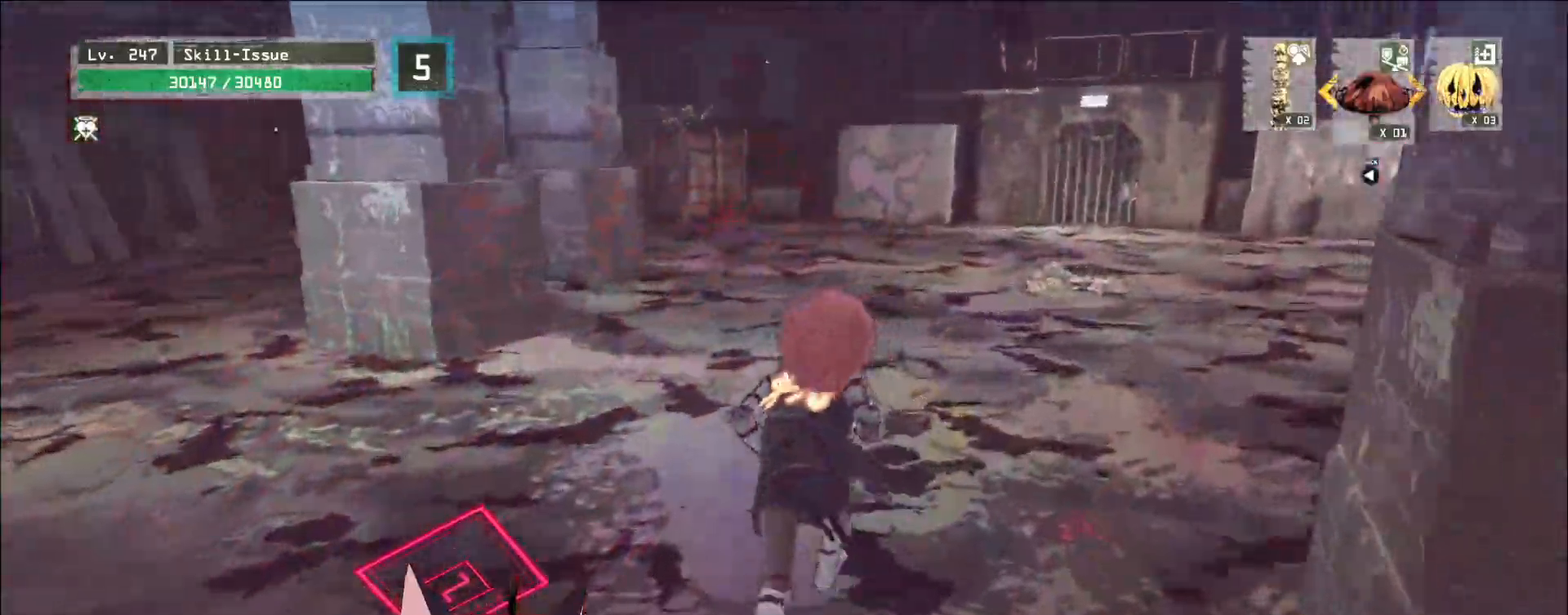
Gameplay with keyboard and mouse; each line is a JSON object with the keys and mouse buttons held at the frame after it. "events" lists presses ("down") and releases ("up") of "1", "2", "3", "4", "5", "a", "alt", "b", "c", "ctrl", "d", "e", "f", "g", "q", "r", "s", "shift", "space", "t", "tab", "v", "w", "x", "z", "mouse_left", "mouse_wheel", "mouse_right", "mouse_mb4" and "mouse_mb5" between this image and that frame as [ms after this image, input, new state], when the widget could be followed in between. "mouse_left", "mouse_wheel", "mouse_right", "mouse_mb4", "mouse_mb5" = the "left", "wheel", "right", "mb4", "mb5" buttons of the "mouse" list. No other keys are recorded. "wheel" means that the mouse wheel is clicked or scrolled. Not read: mouse_move.
{"keys": ["w"], "mouse": [], "events": []}
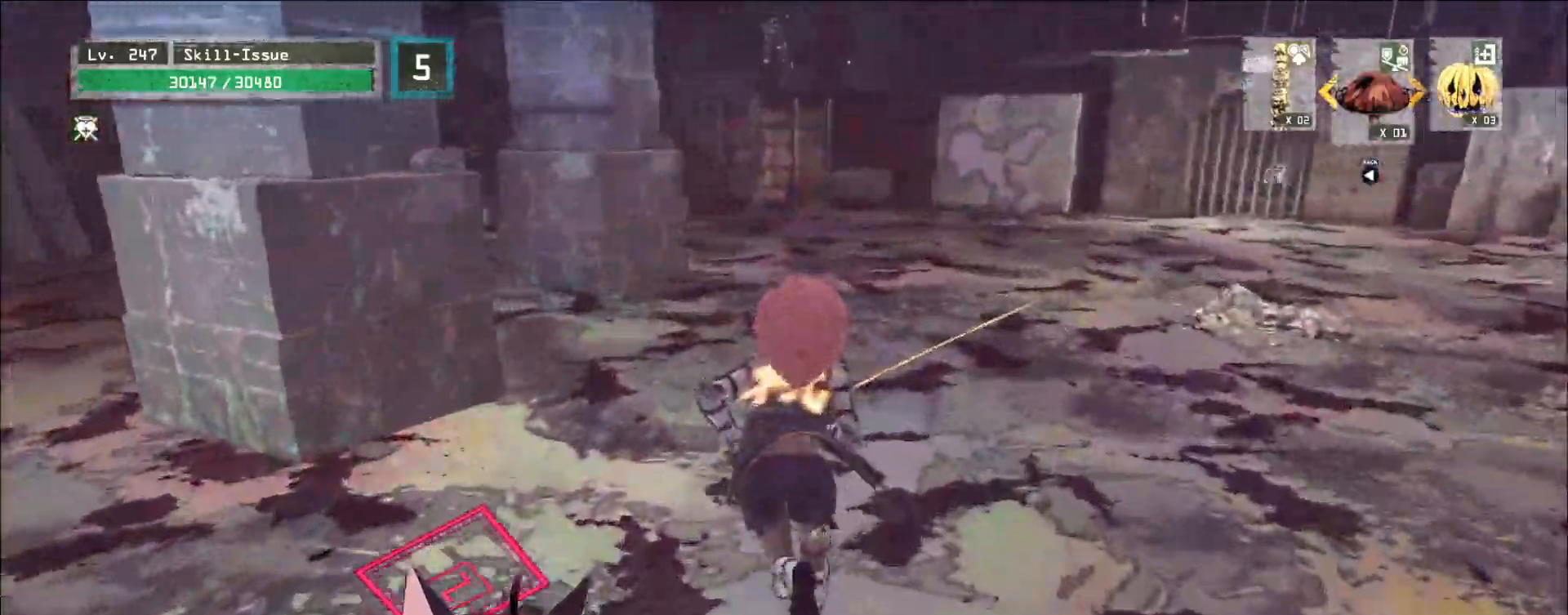
{"keys": ["w"], "mouse": [], "events": []}
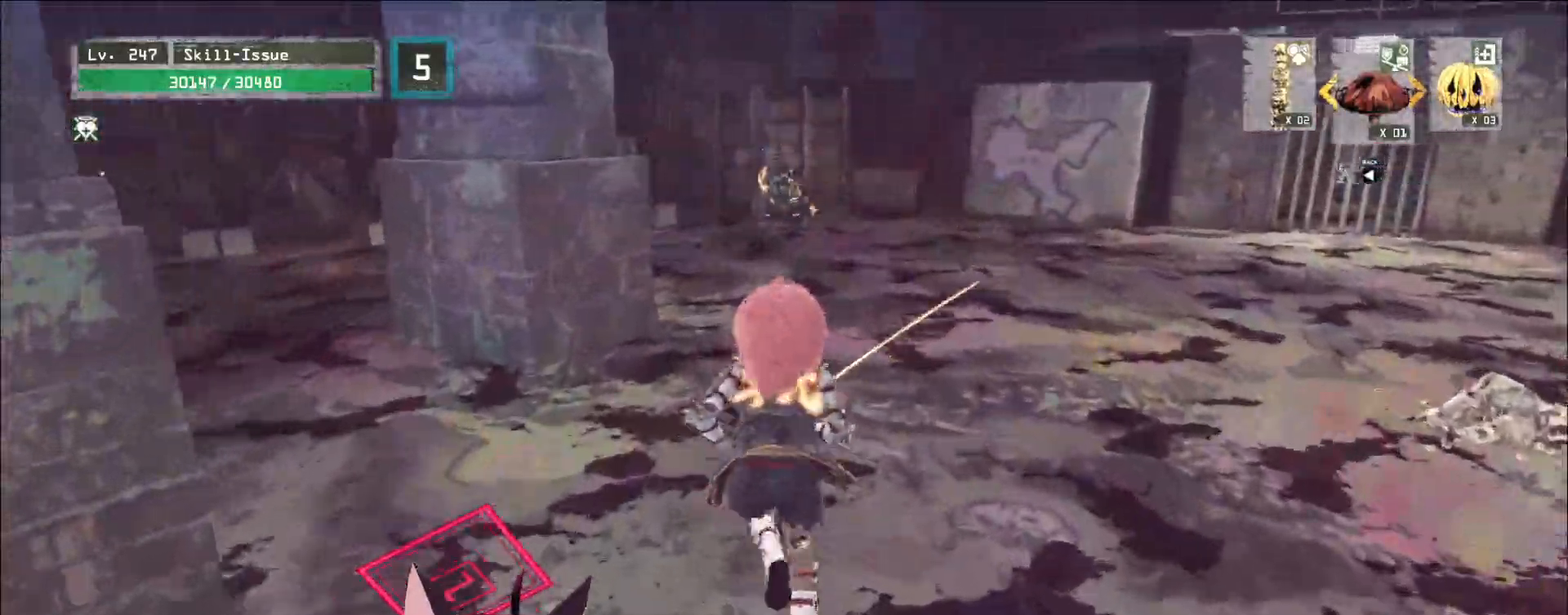
{"keys": ["w"], "mouse": [], "events": []}
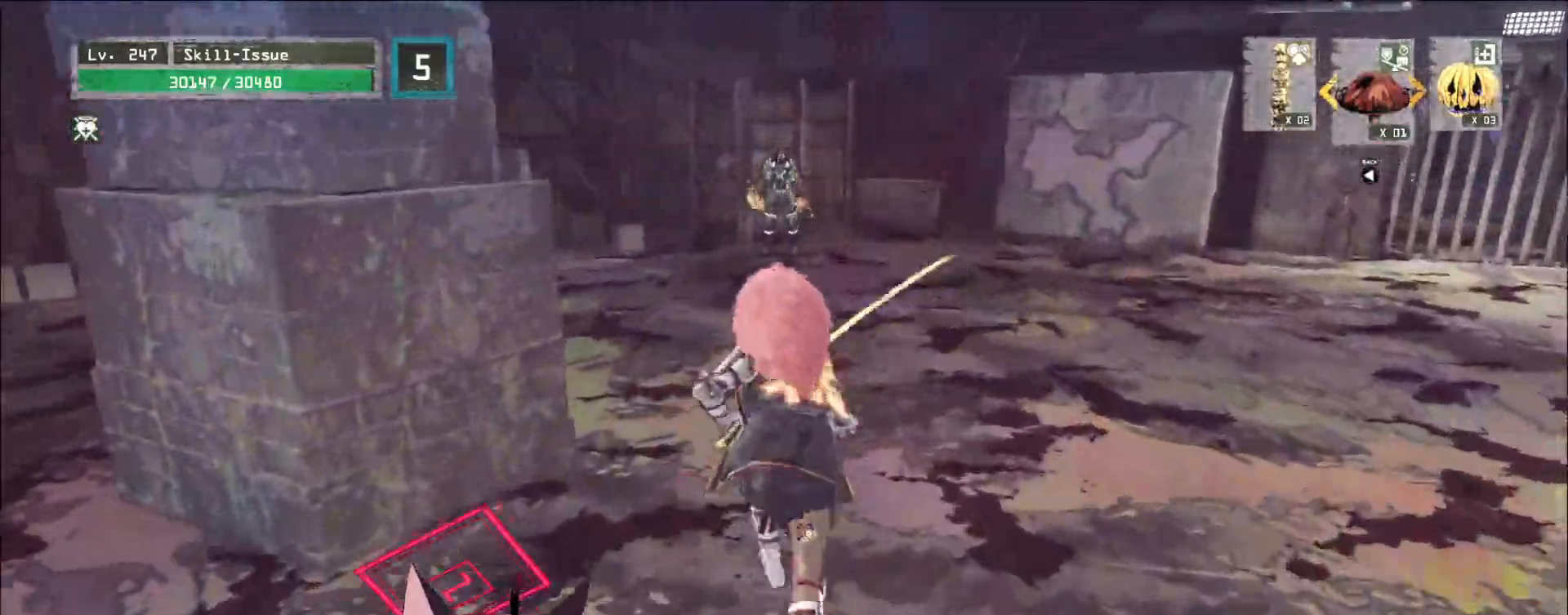
{"keys": ["w"], "mouse": [], "events": []}
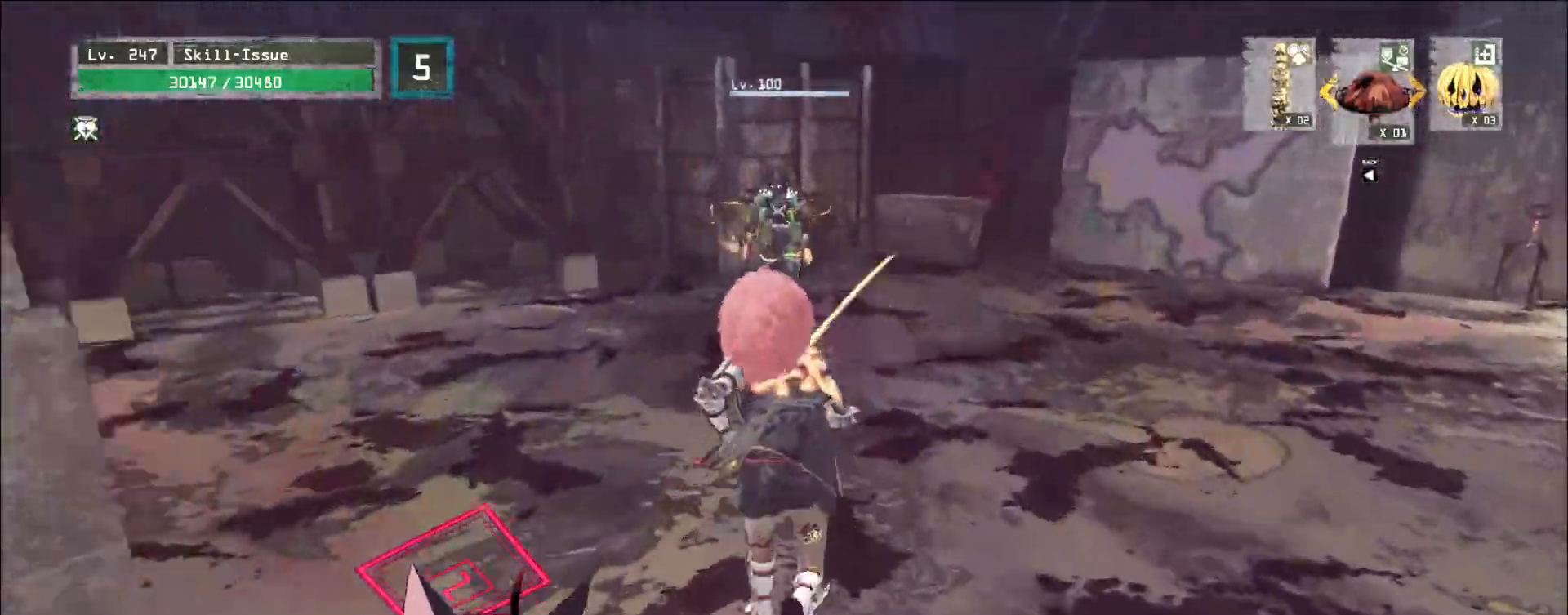
{"keys": ["w"], "mouse": [], "events": []}
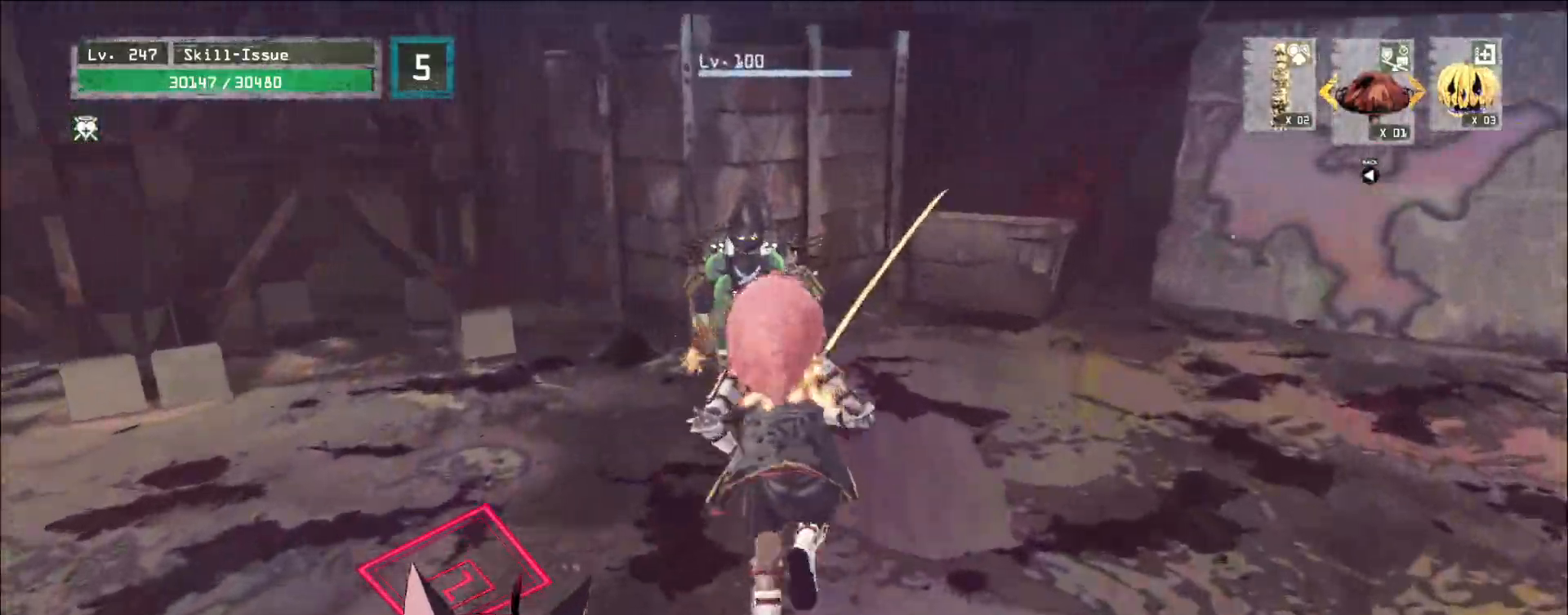
{"keys": [], "mouse": [], "events": [[17, "mouse_left", "down"], [17, "q", "down"], [67, "mouse_left", "up"], [67, "w", "up"], [83, "q", "up"]]}
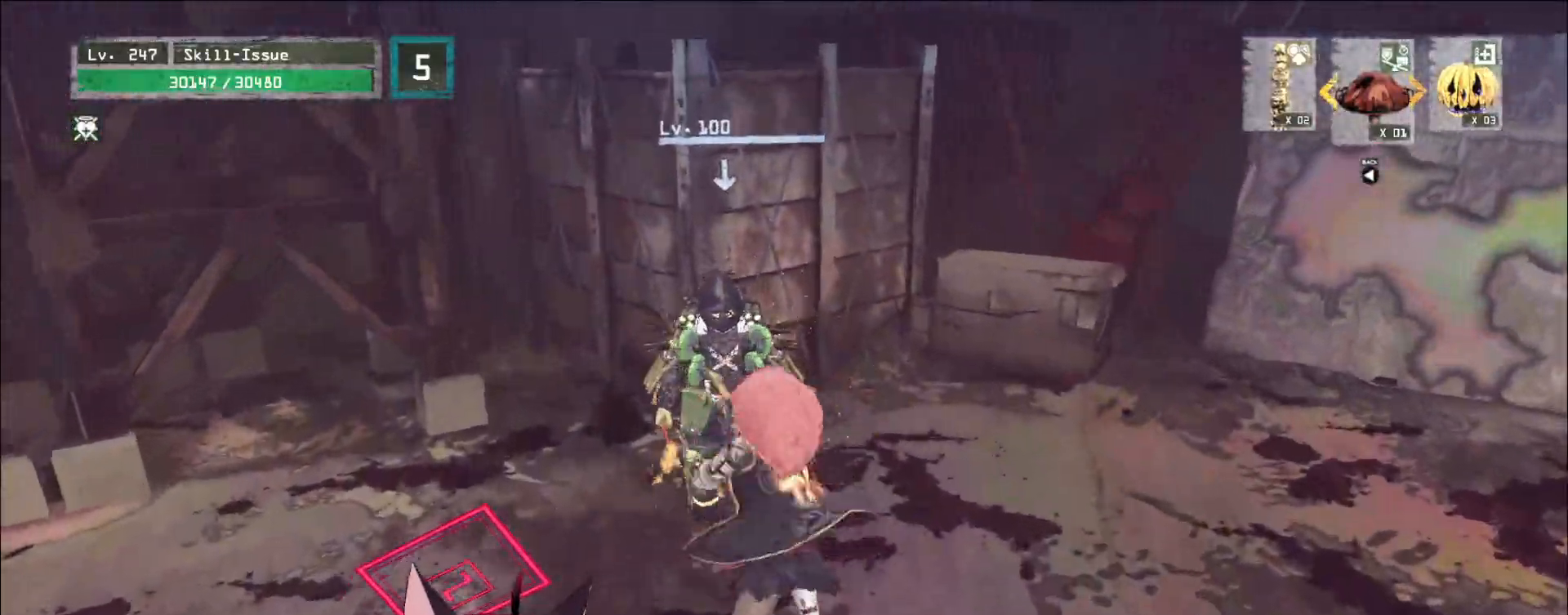
{"keys": ["w"], "mouse": [], "events": [[217, "w", "down"]]}
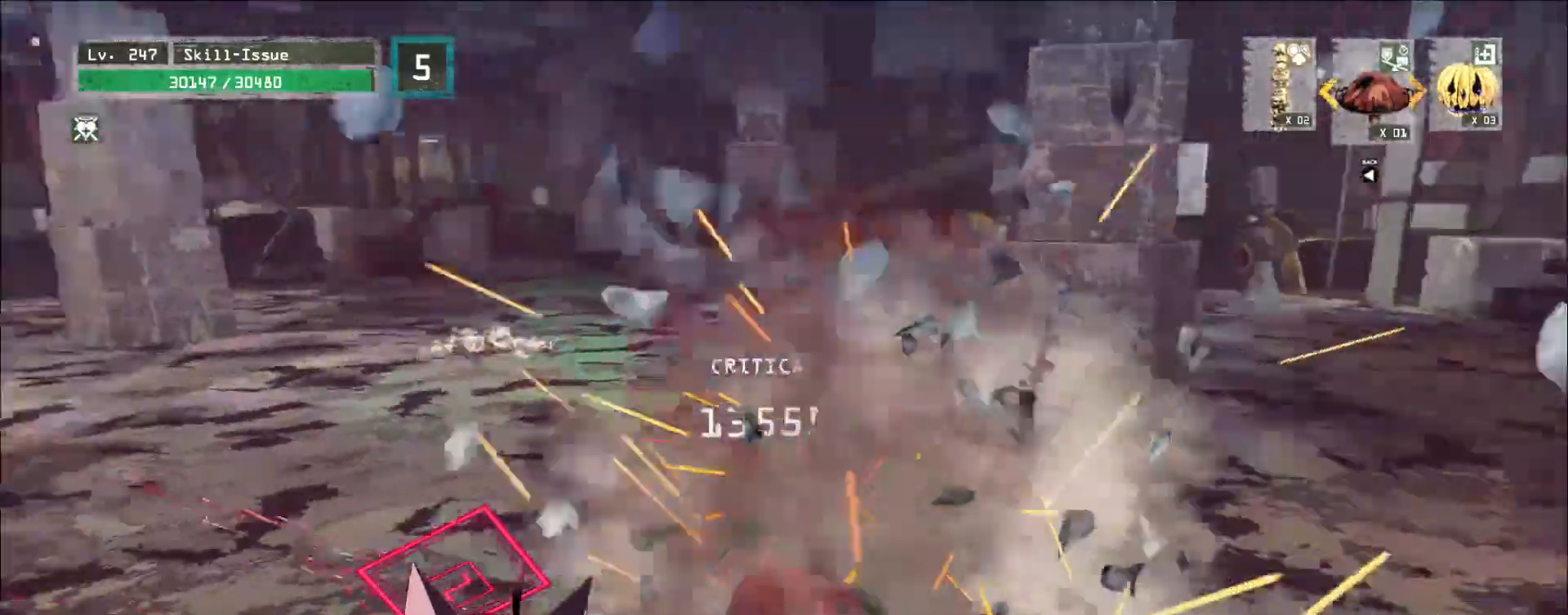
{"keys": ["w"], "mouse": [], "events": []}